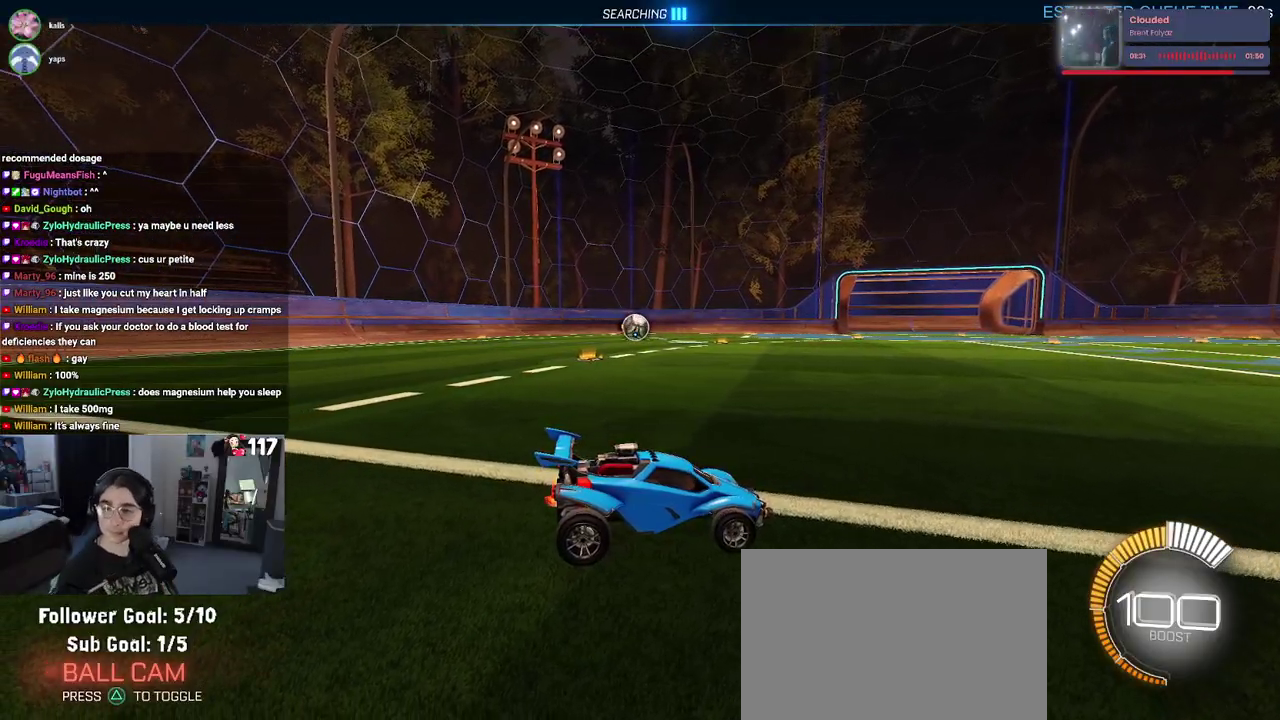
Gameplay with a controller (PlayStation layout); each line is a JSON object with the inputs held at the frame after it. "events" lists button and stick changes between this image and that frame as [ms after this image, input, new state], when the widget could be followed in between. Not read: START.
{"buttons": ["R2"], "left_stick": "center", "right_stick": "center", "events": [[367, "R2", "down"]]}
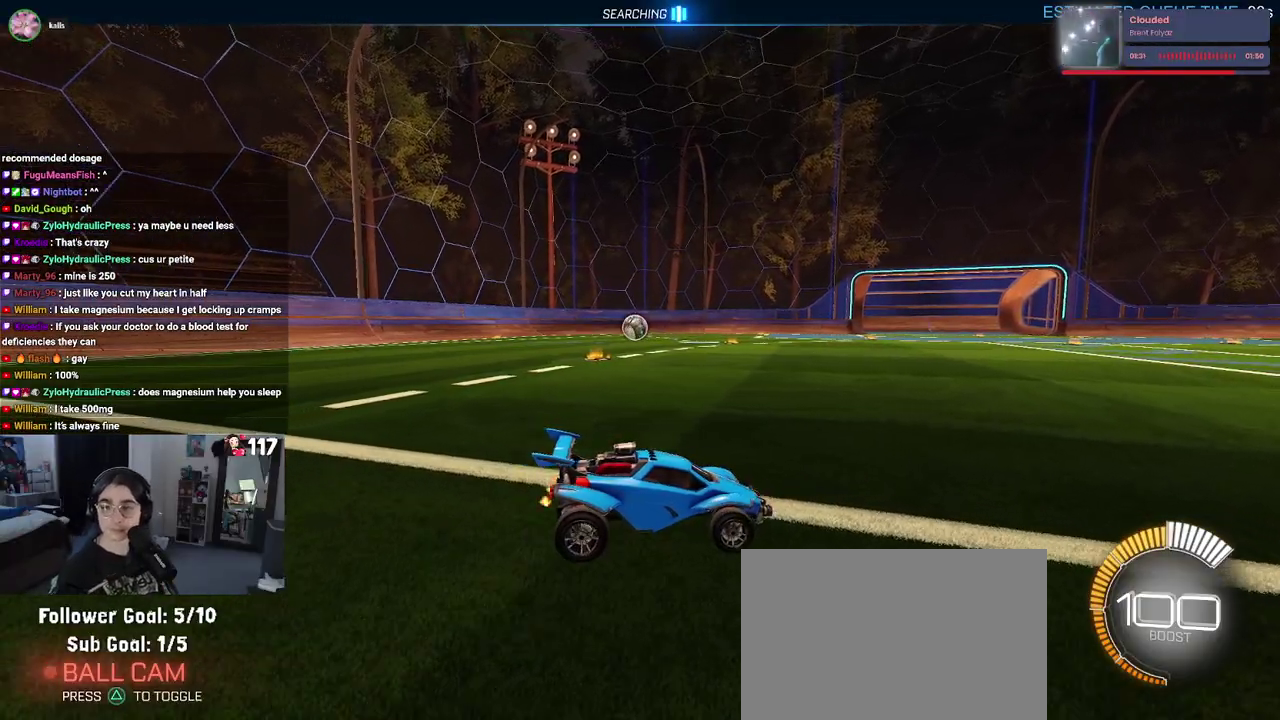
{"buttons": ["R2"], "left_stick": "up-left", "right_stick": "center", "events": [[283, "left_stick", "up-left"]]}
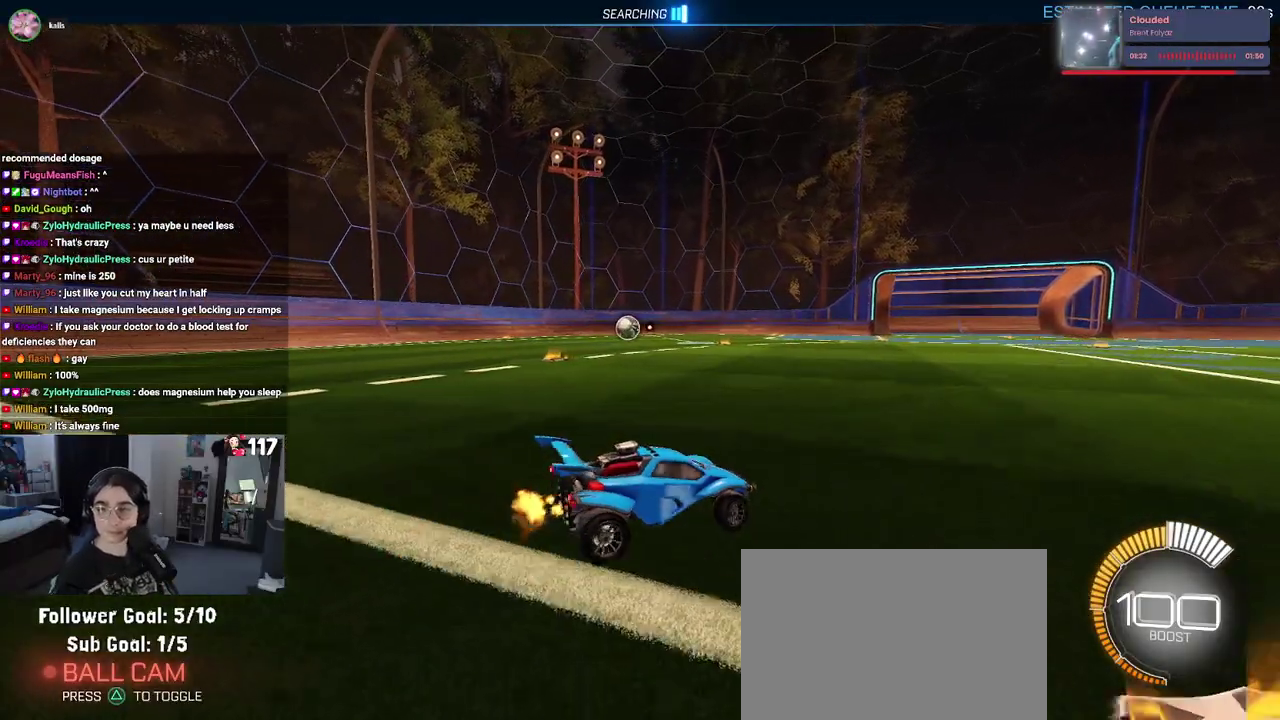
{"buttons": ["R2"], "left_stick": "center", "right_stick": "center", "events": [[350, "left_stick", "center"]]}
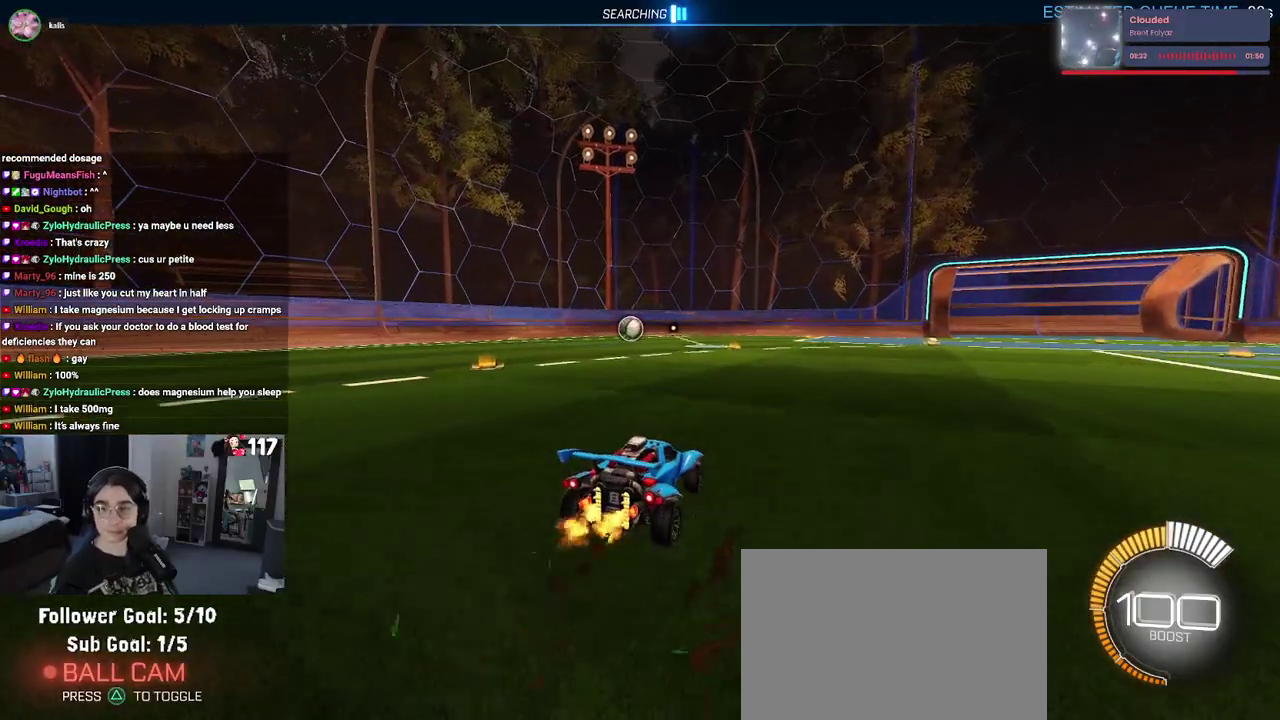
{"buttons": ["R2"], "left_stick": "center", "right_stick": "center", "events": [[183, "left_stick", "up-left"], [250, "left_stick", "left"], [400, "left_stick", "center"]]}
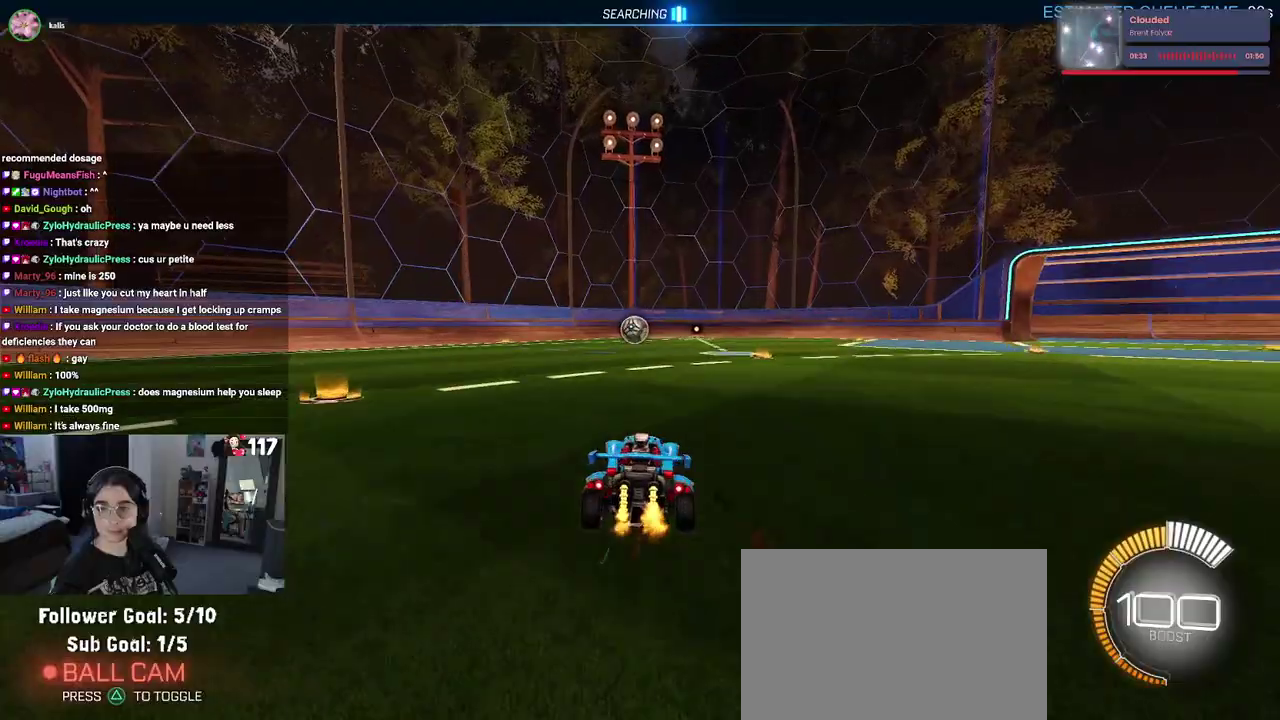
{"buttons": ["R2"], "left_stick": "center", "right_stick": "center", "events": [[383, "left_stick", "up-right"], [483, "left_stick", "center"]]}
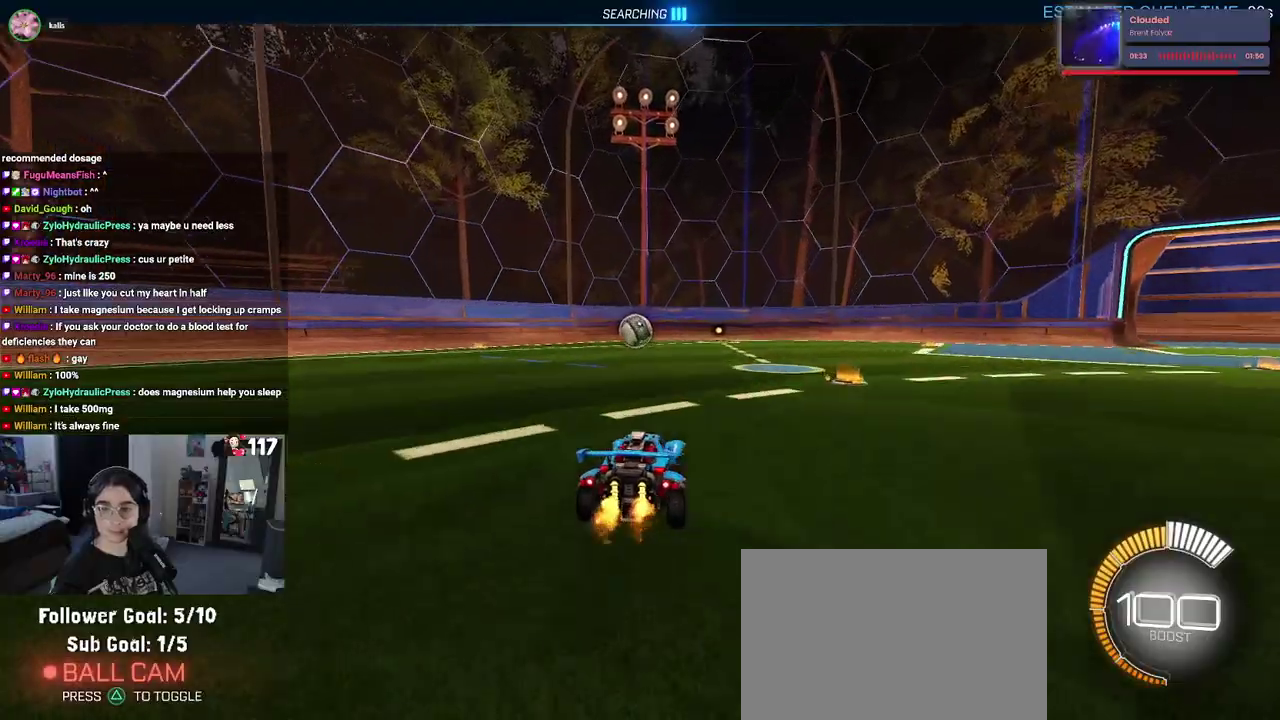
{"buttons": ["R2"], "left_stick": "center", "right_stick": "center", "events": [[250, "left_stick", "left"], [333, "left_stick", "center"]]}
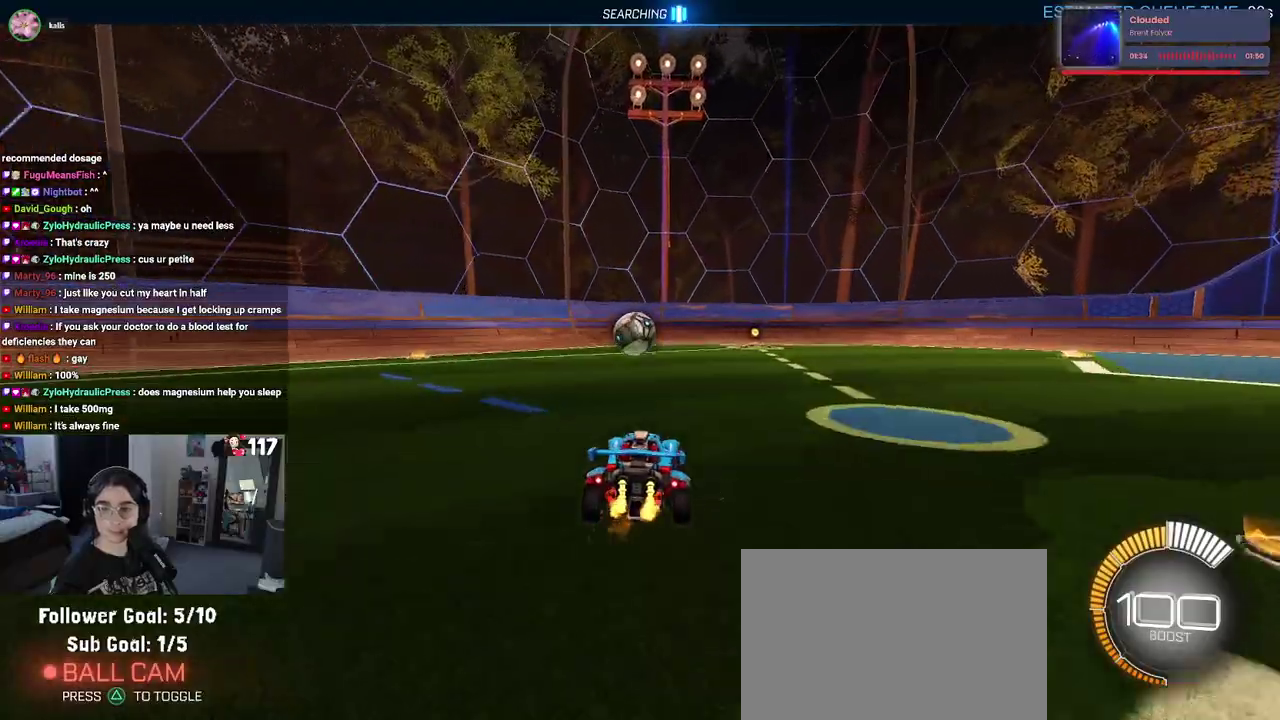
{"buttons": ["R2"], "left_stick": "left", "right_stick": "center", "events": [[400, "left_stick", "up-left"], [467, "left_stick", "left"]]}
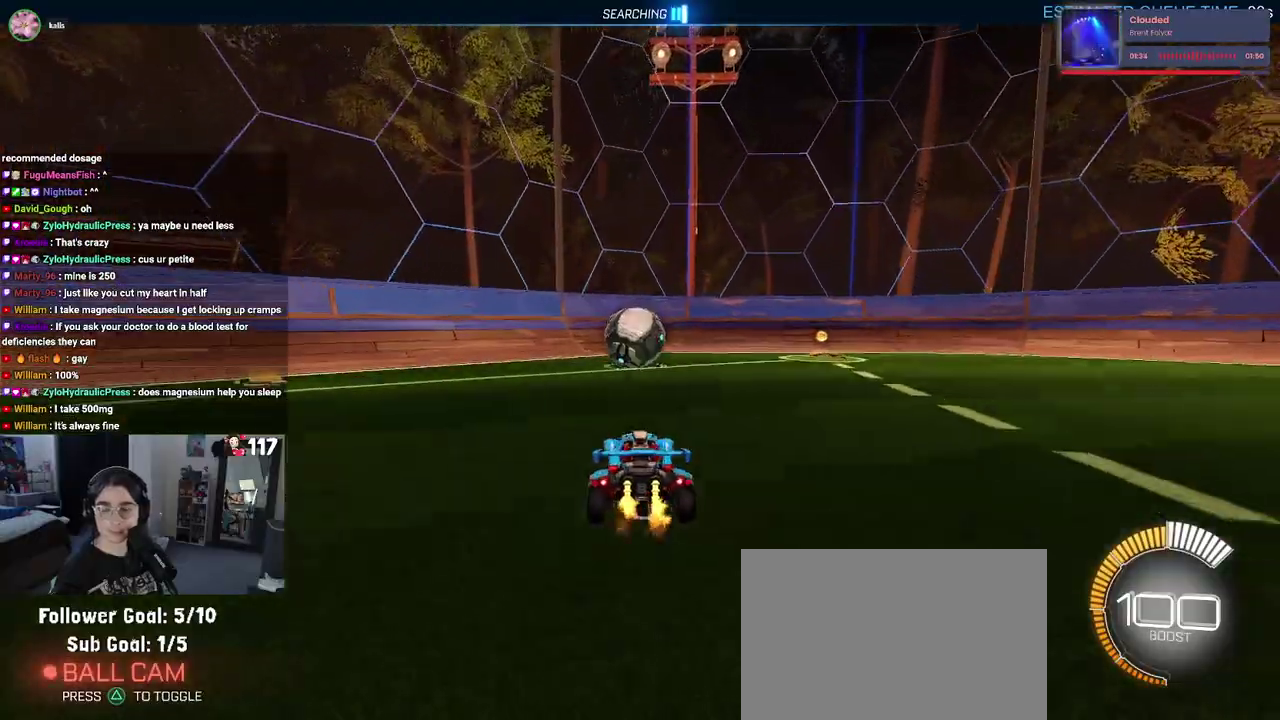
{"buttons": ["R2"], "left_stick": "center", "right_stick": "center", "events": [[33, "left_stick", "center"]]}
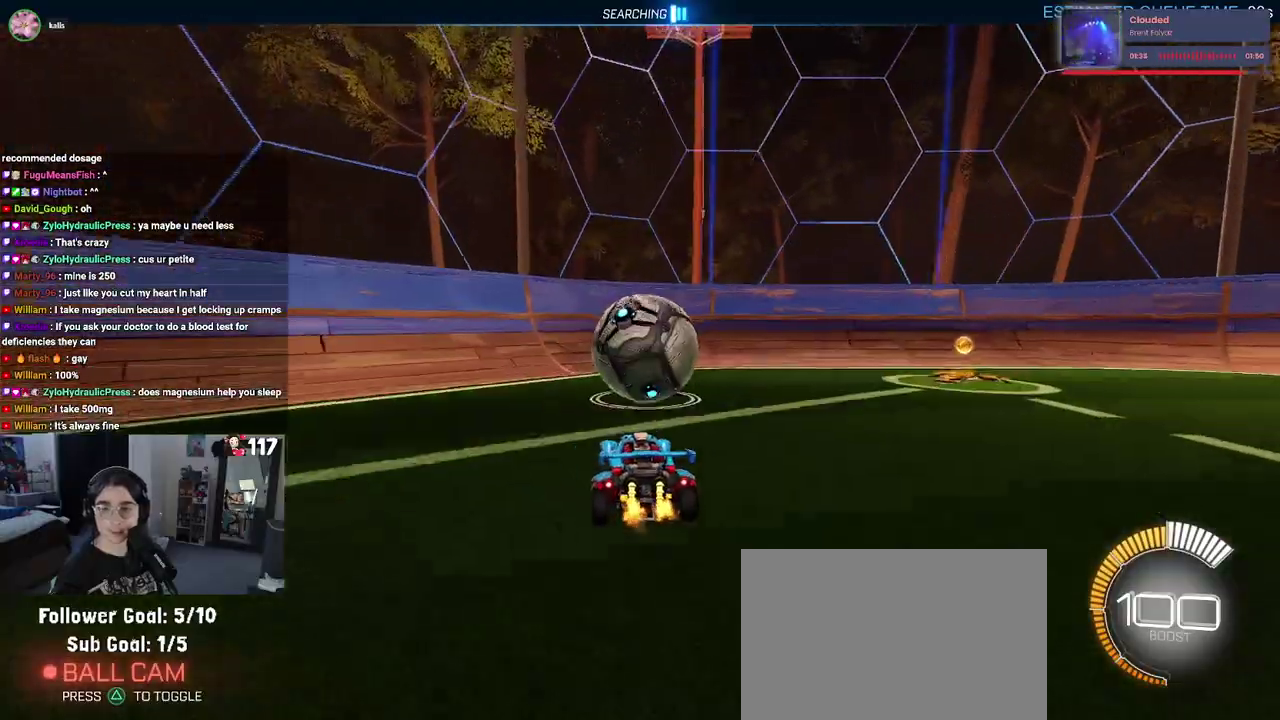
{"buttons": ["R2"], "left_stick": "right", "right_stick": "center", "events": [[367, "left_stick", "right"]]}
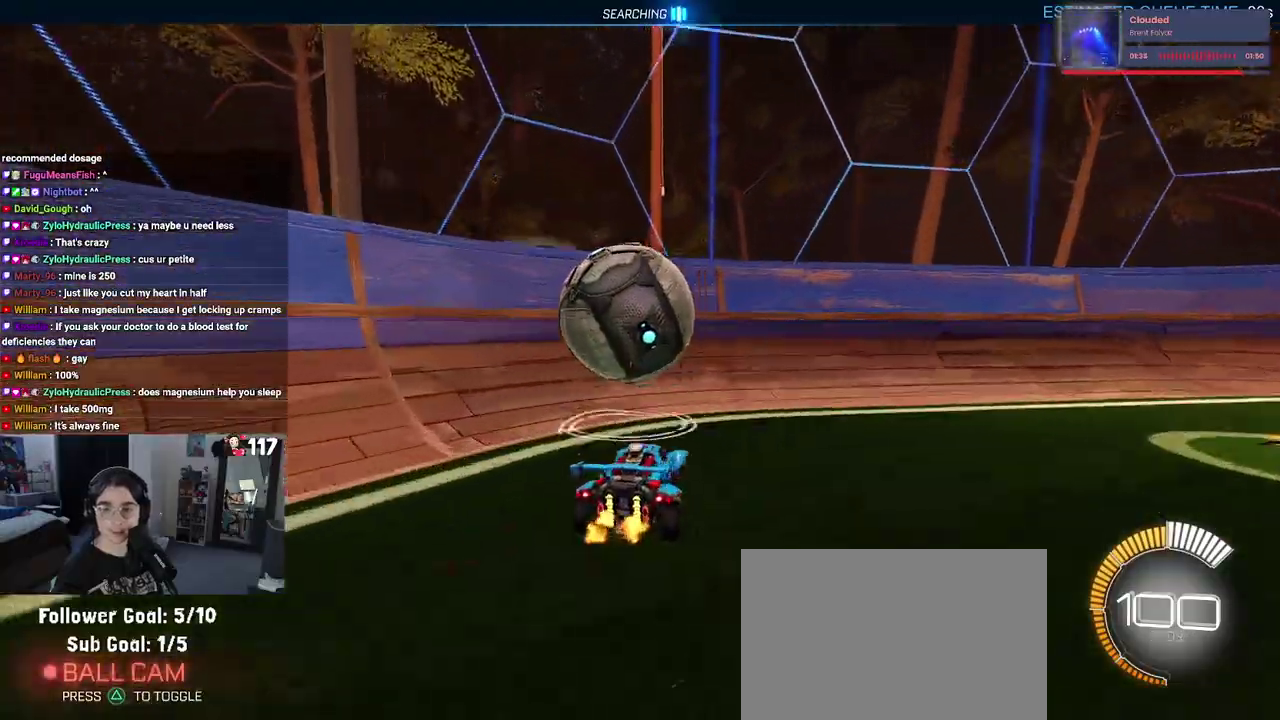
{"buttons": ["R2"], "left_stick": "center", "right_stick": "center", "events": [[33, "left_stick", "up"], [150, "left_stick", "up-left"], [200, "left_stick", "left"], [350, "left_stick", "center"]]}
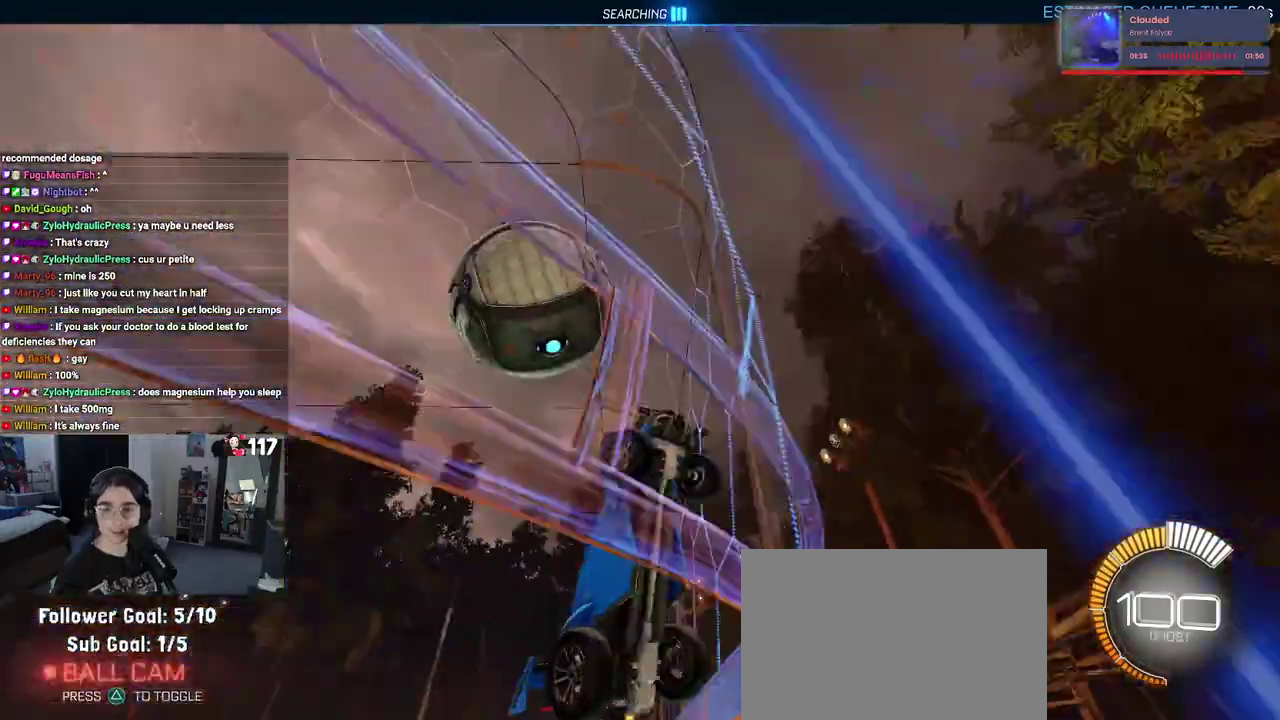
{"buttons": ["R2"], "left_stick": "left", "right_stick": "center", "events": [[250, "left_stick", "up-left"], [317, "left_stick", "left"]]}
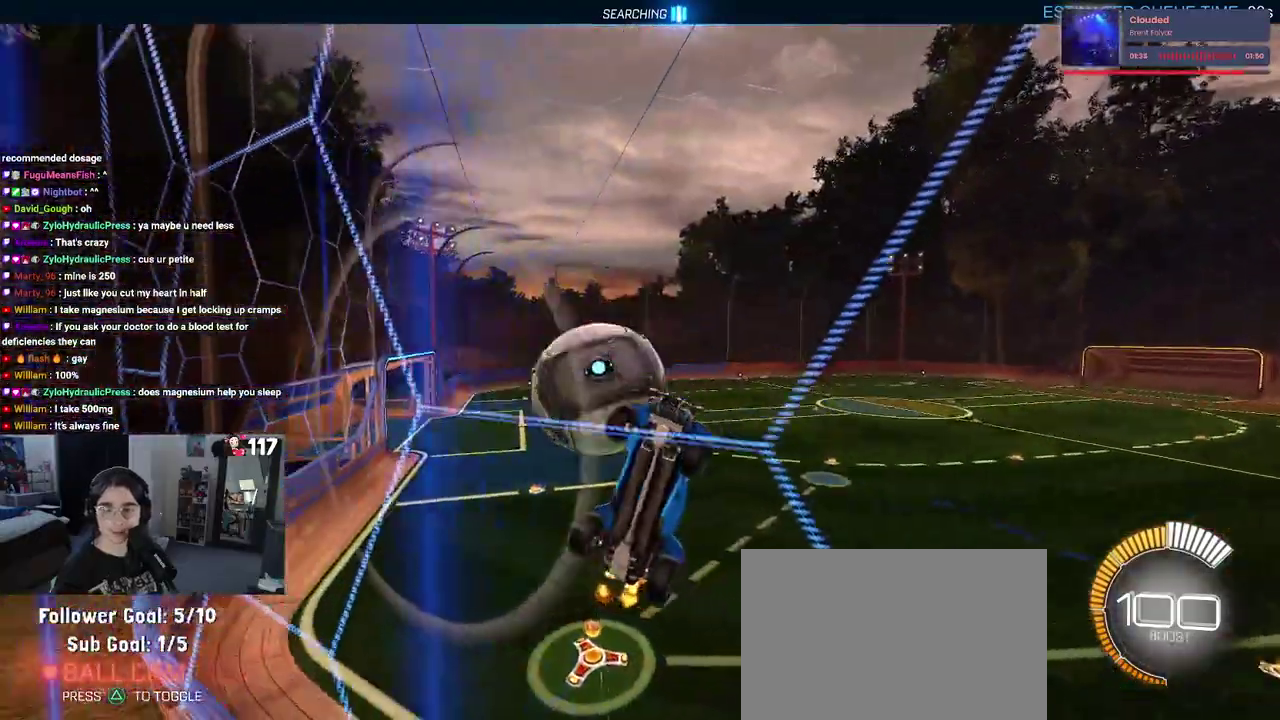
{"buttons": ["R2"], "left_stick": "left", "right_stick": "center", "events": [[100, "SQUARE", "down"], [383, "SQUARE", "up"]]}
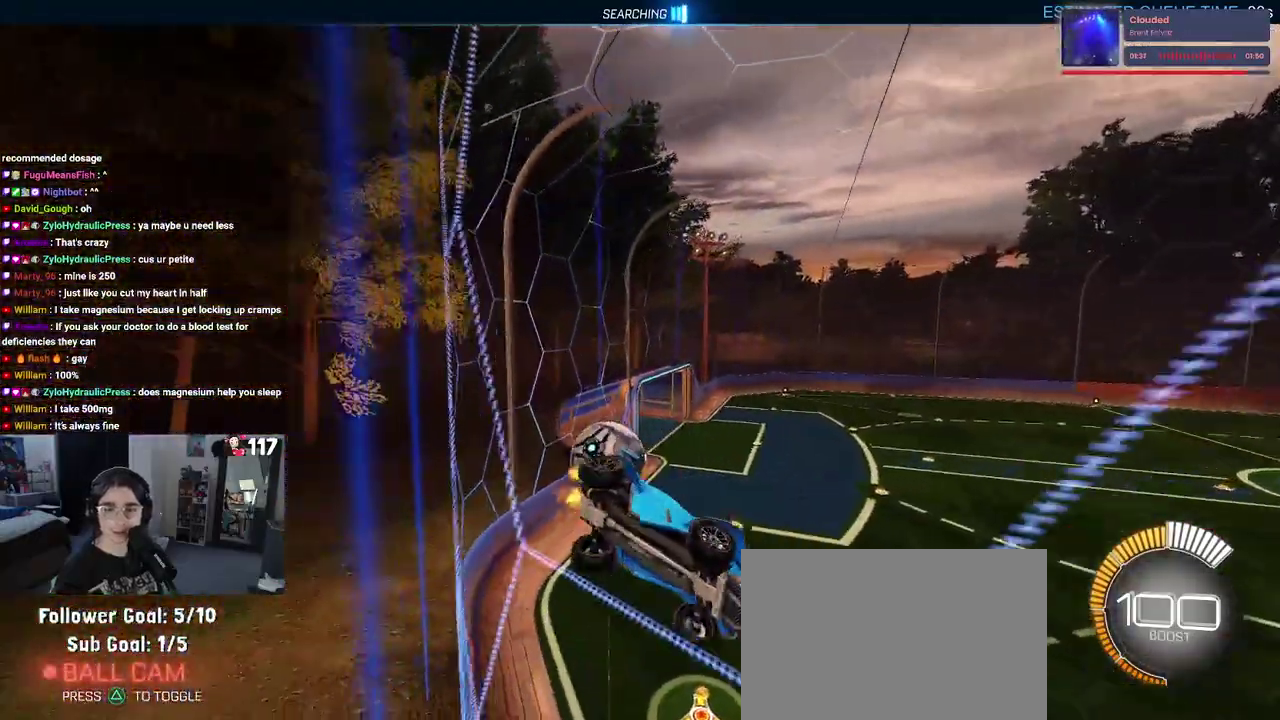
{"buttons": ["R2"], "left_stick": "left", "right_stick": "center", "events": []}
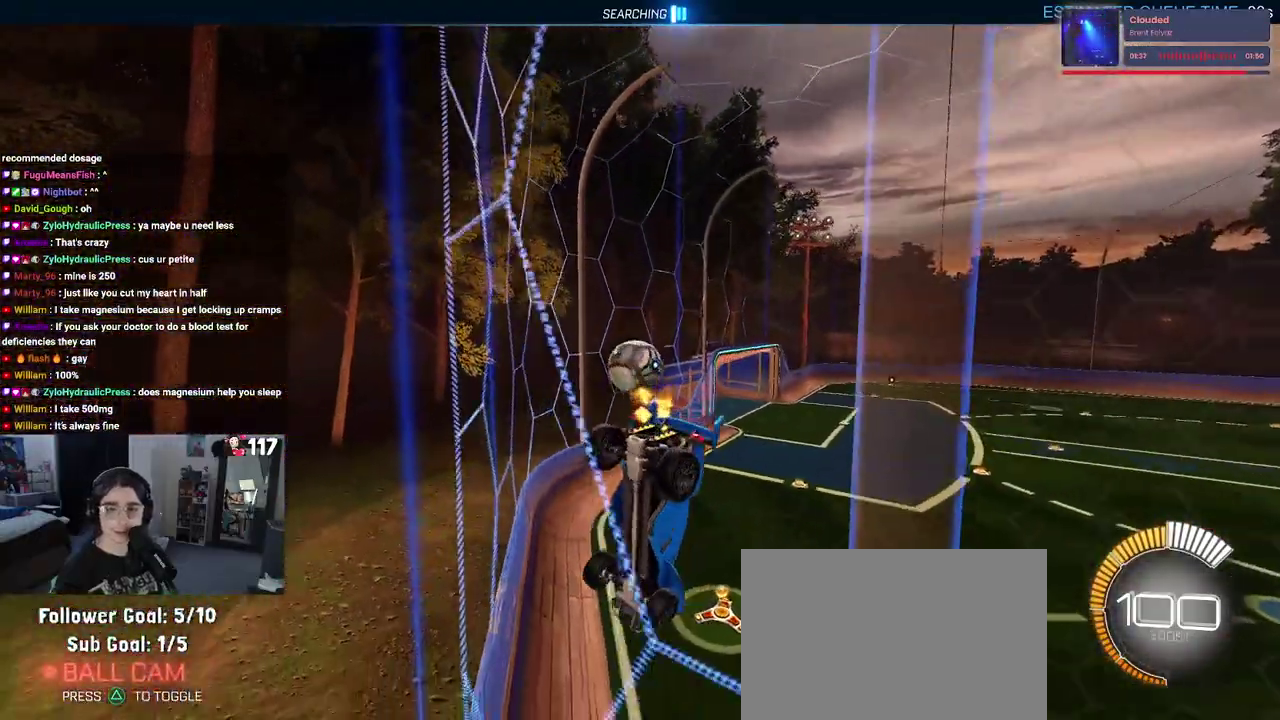
{"buttons": ["R2"], "left_stick": "center", "right_stick": "center", "events": [[350, "left_stick", "center"]]}
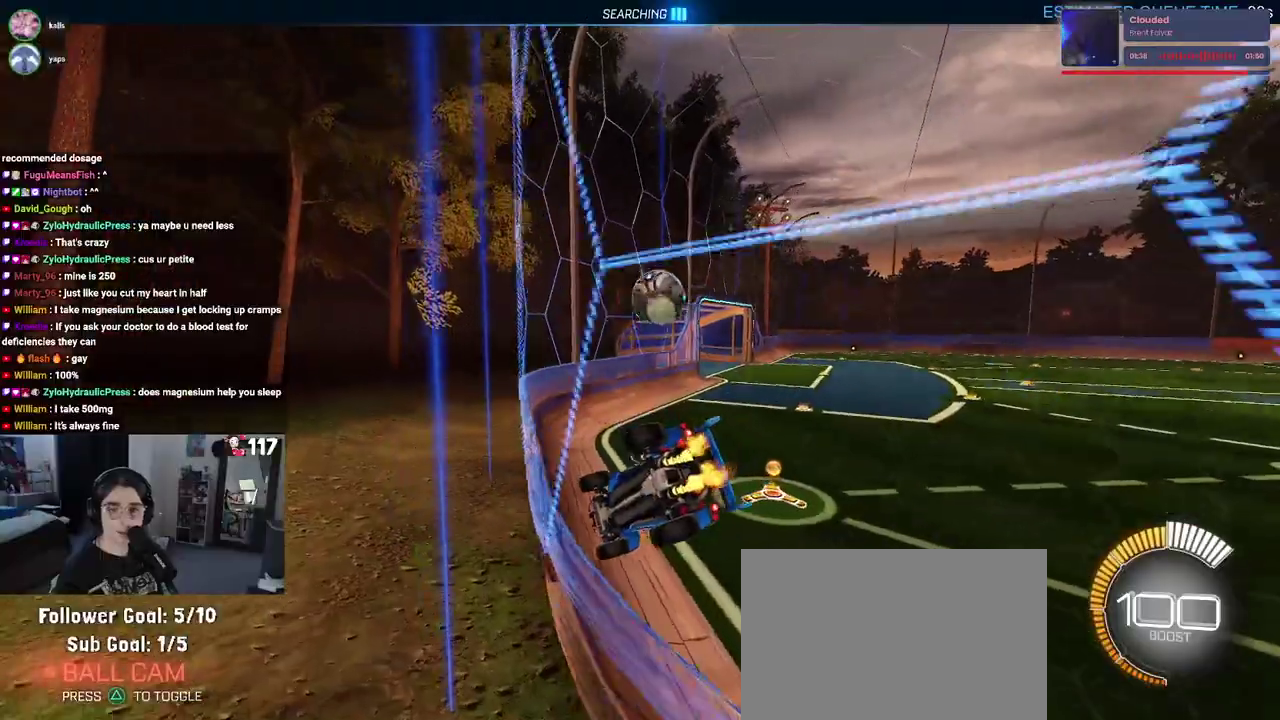
{"buttons": ["R2"], "left_stick": "center", "right_stick": "center", "events": []}
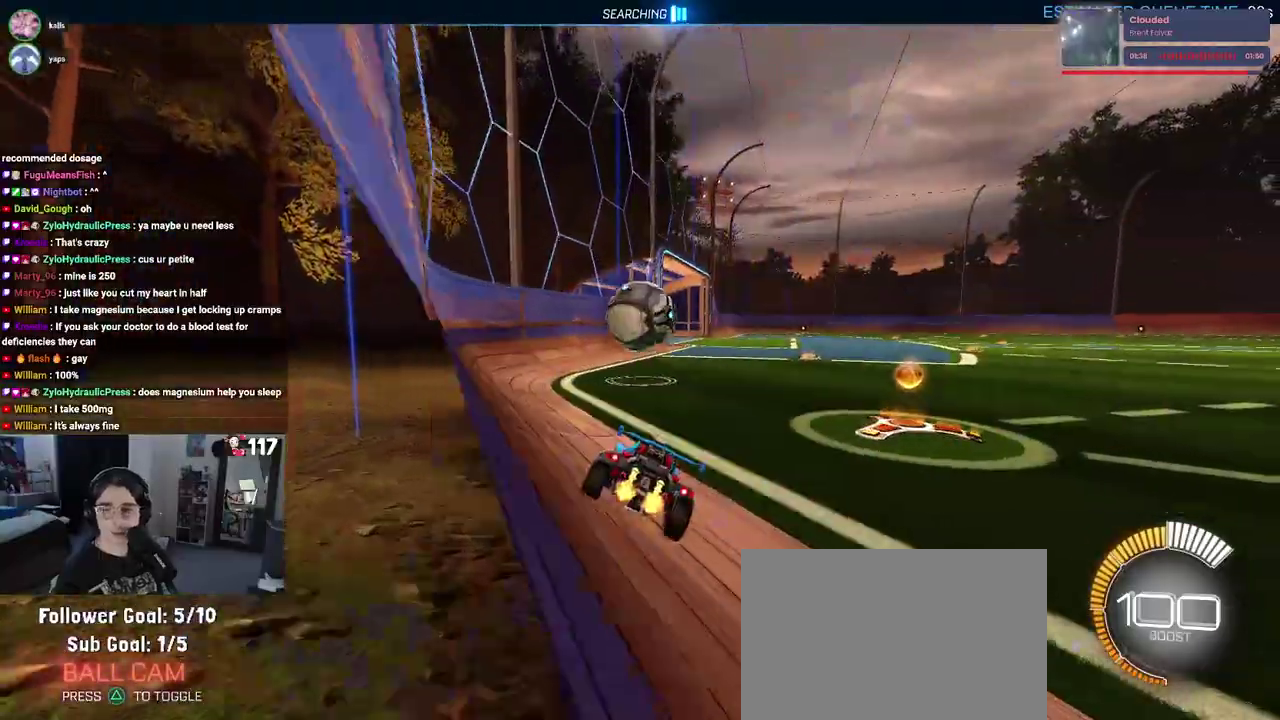
{"buttons": ["R2"], "left_stick": "center", "right_stick": "center", "events": [[17, "R2", "up"], [83, "L2", "down"], [150, "left_stick", "up-right"], [300, "R2", "down"], [400, "left_stick", "center"], [467, "L2", "up"]]}
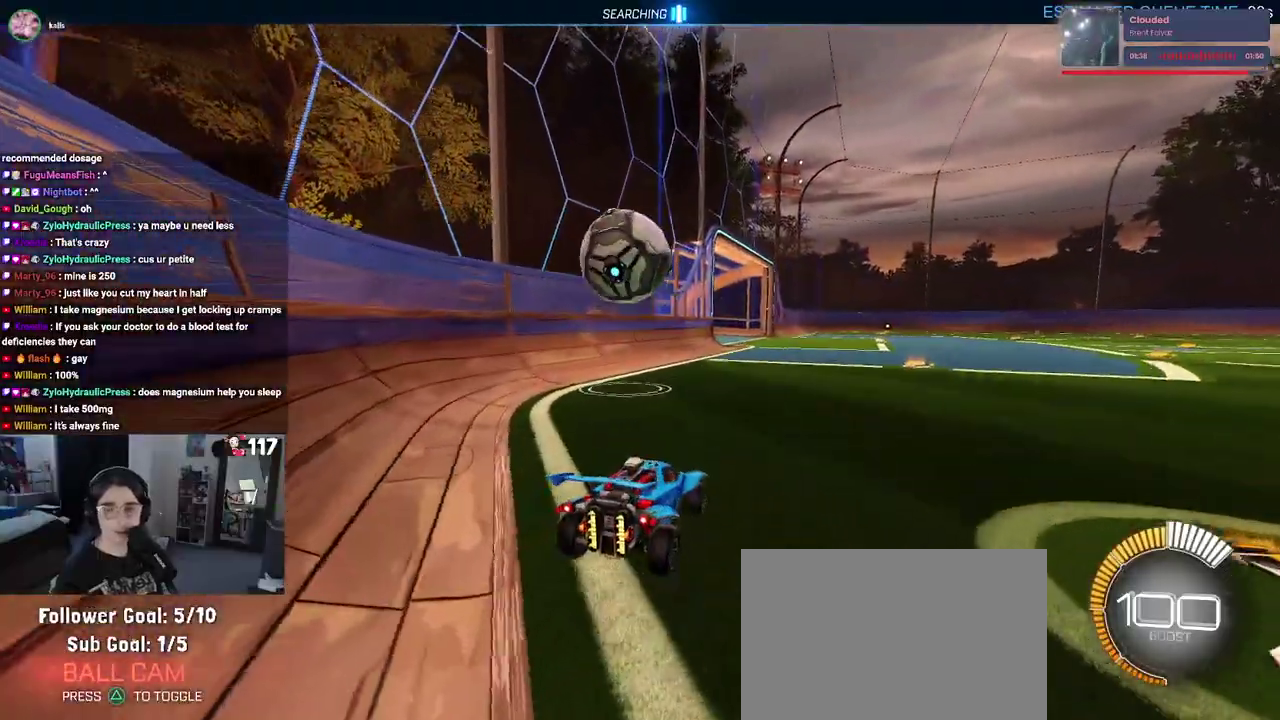
{"buttons": ["R2"], "left_stick": "center", "right_stick": "center"}
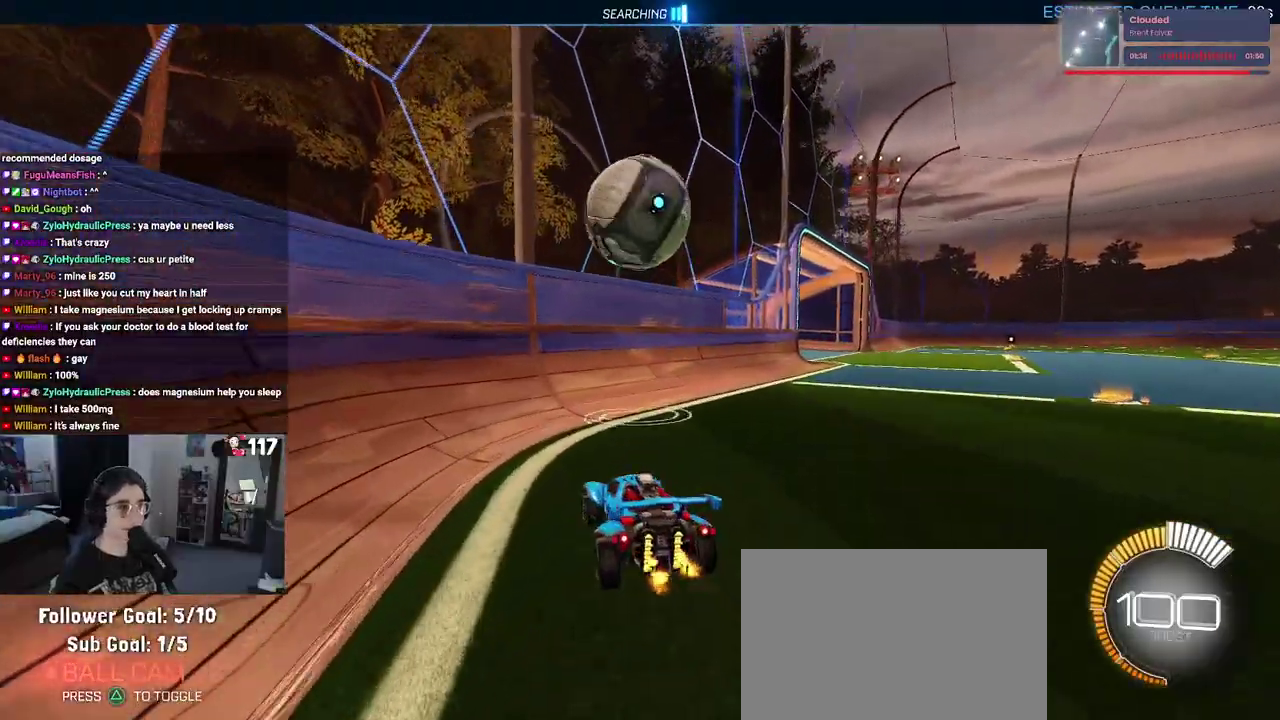
{"buttons": ["SQUARE", "R2"], "left_stick": "right", "right_stick": "center"}